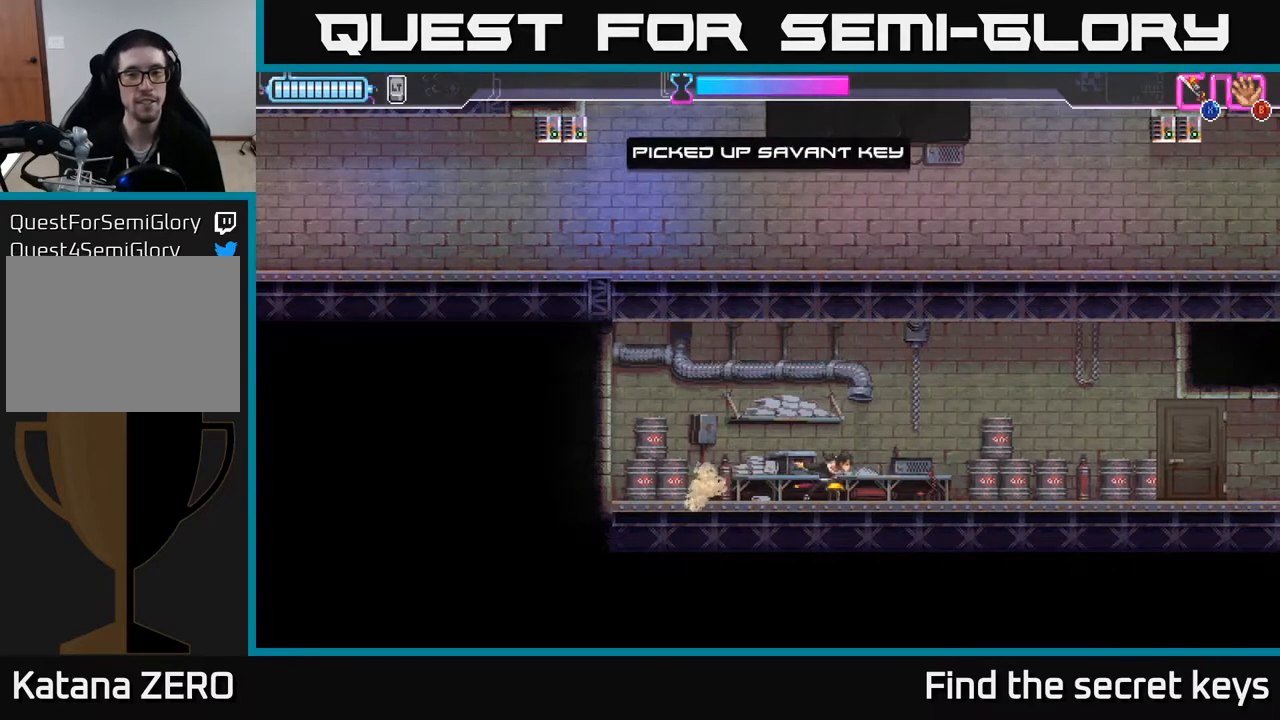
Gameplay with a controller (Xbox layout); each line is a JSON object with the inputs held at the frame after it. "events" lists button and stick changes between this image and that frame as [ms after this image, input, new state], when the widget could be followed in between.
{"buttons": [], "left_stick": "right", "right_stick": "center", "events": []}
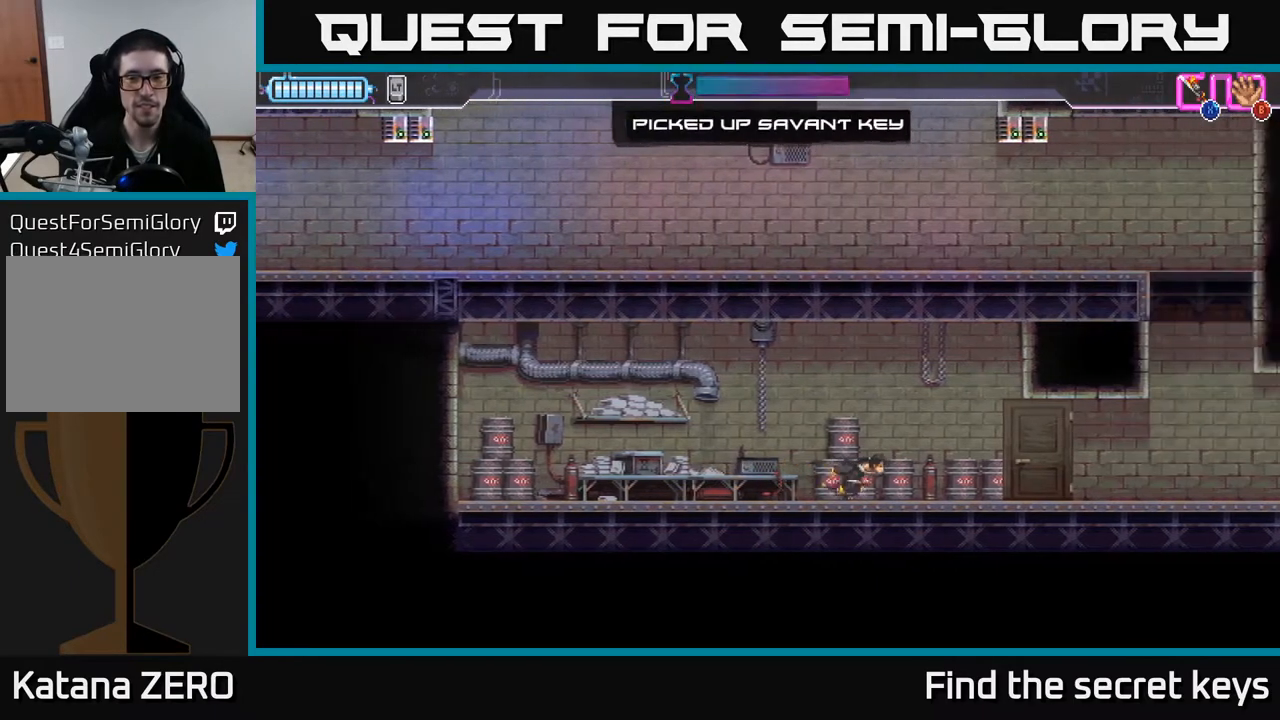
{"buttons": [], "left_stick": "right", "right_stick": "center", "events": []}
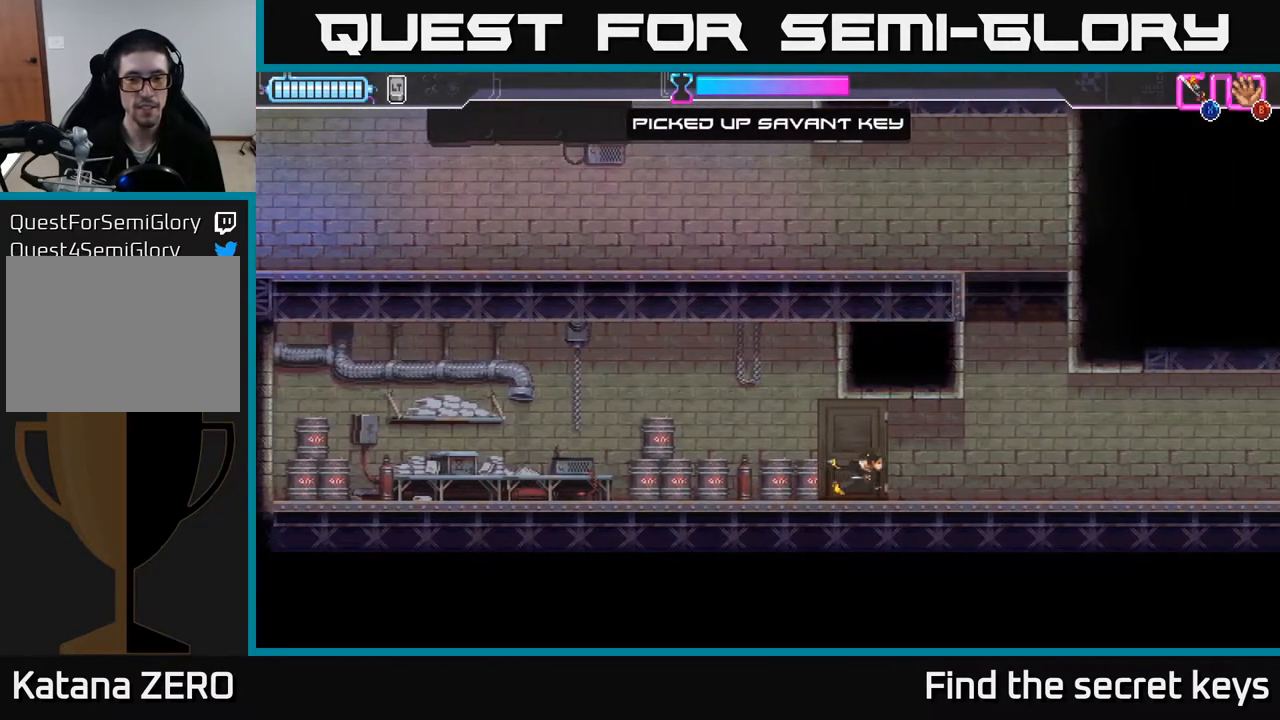
{"buttons": [], "left_stick": "right", "right_stick": "center", "events": [[117, "left_stick", "left"], [167, "X", "down"], [217, "X", "up"], [217, "left_stick", "center"], [283, "left_stick", "right"], [400, "R2", "down"], [500, "R2", "up"]]}
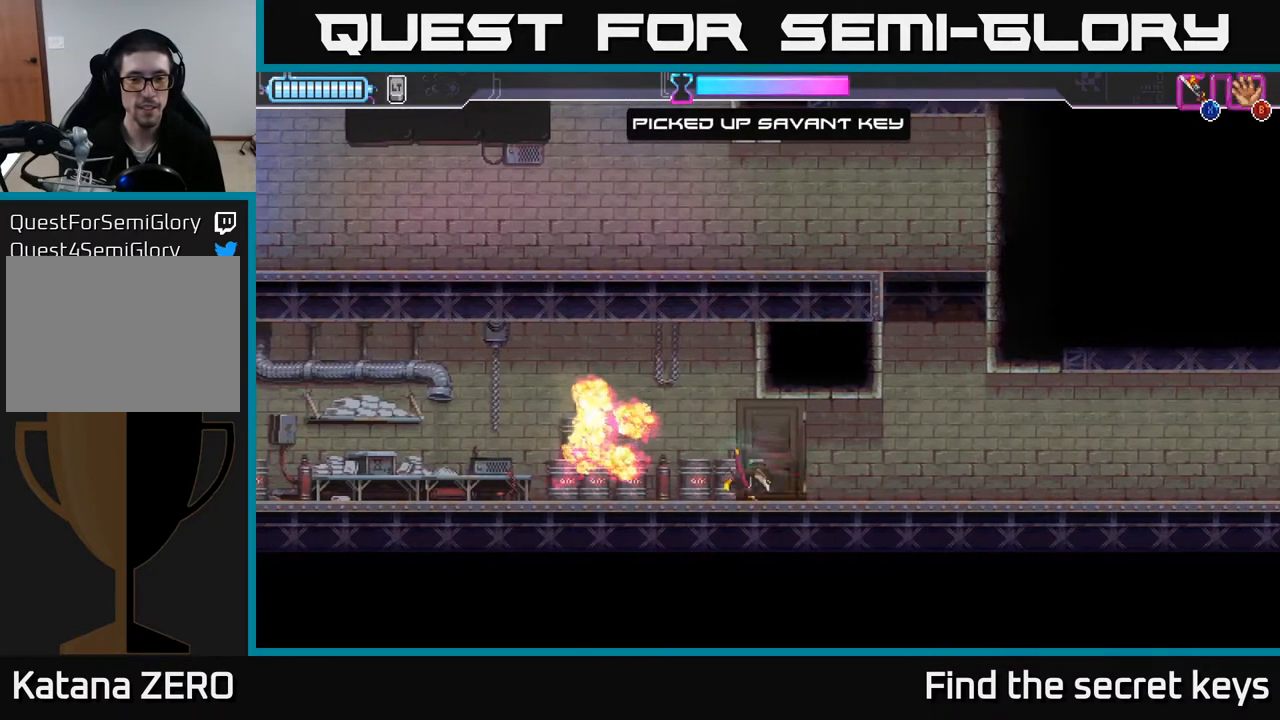
{"buttons": [], "left_stick": "right", "right_stick": "center", "events": [[117, "R2", "down"], [183, "R2", "up"], [283, "left_stick", "center"], [367, "left_stick", "right"]]}
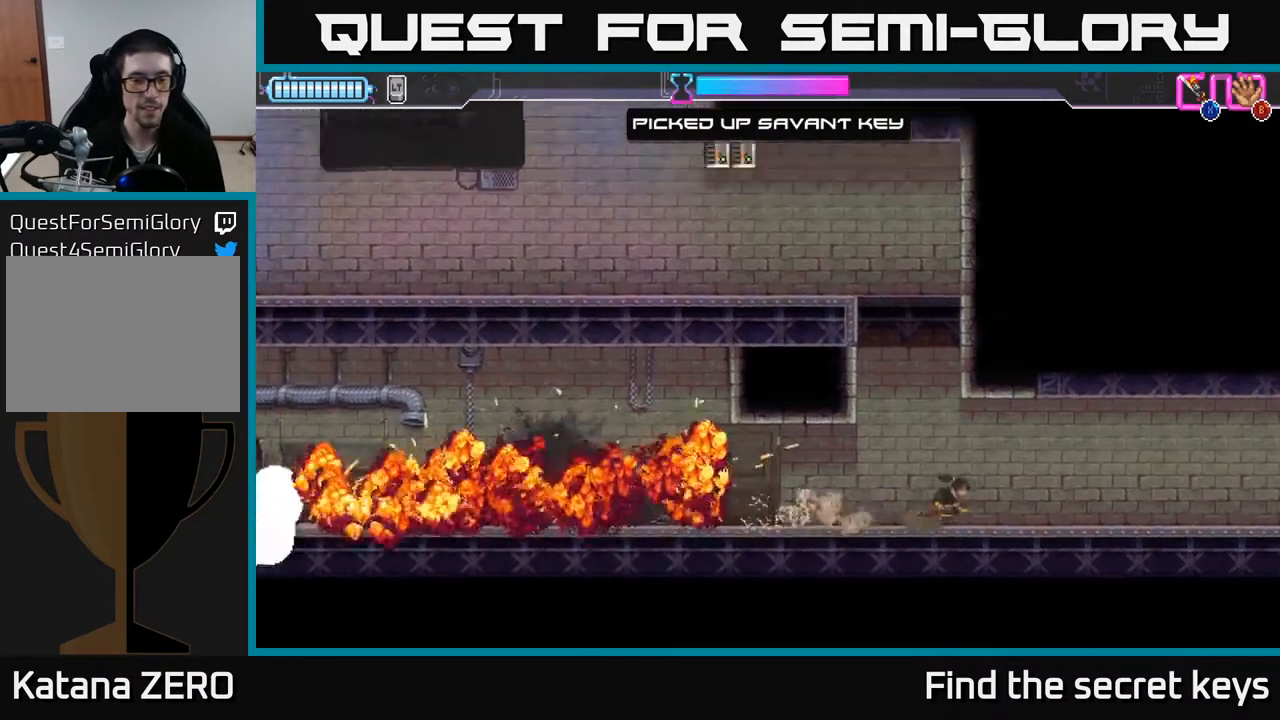
{"buttons": [], "left_stick": "left", "right_stick": "center", "events": [[33, "left_stick", "center"], [133, "left_stick", "left"]]}
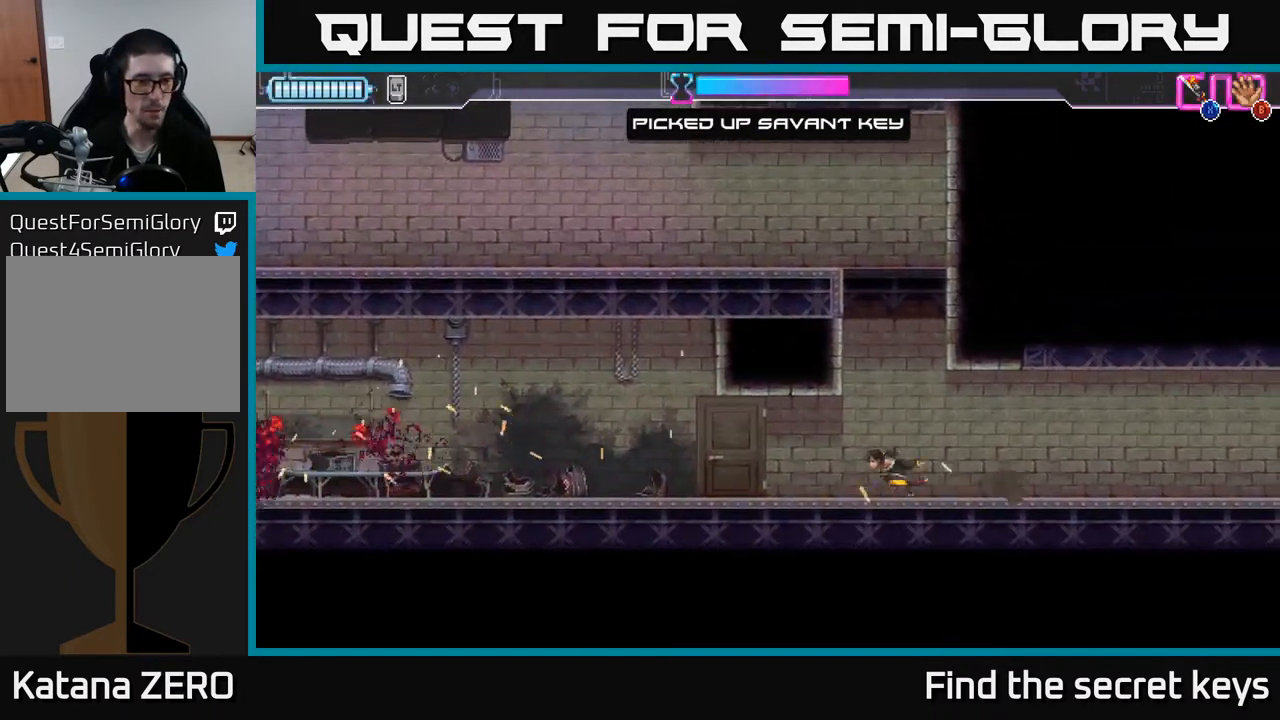
{"buttons": [], "left_stick": "right", "right_stick": "center", "events": [[167, "left_stick", "center"], [400, "left_stick", "right"]]}
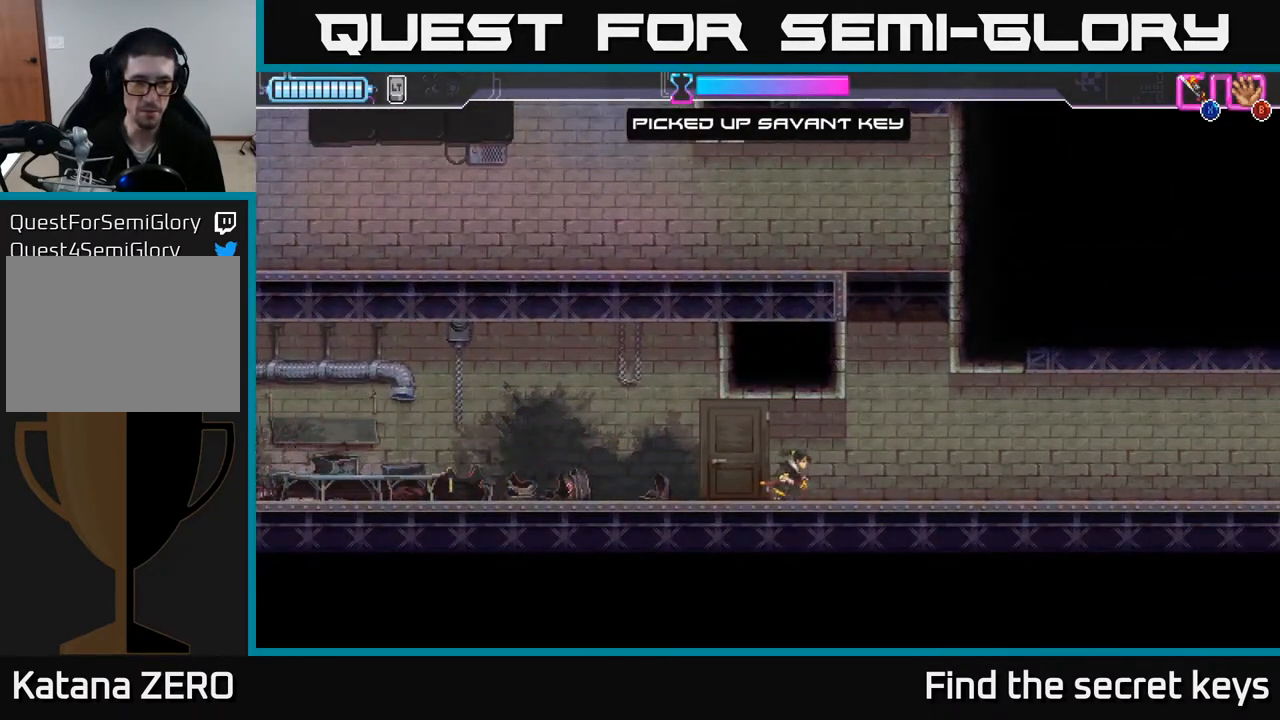
{"buttons": [], "left_stick": "right", "right_stick": "center", "events": []}
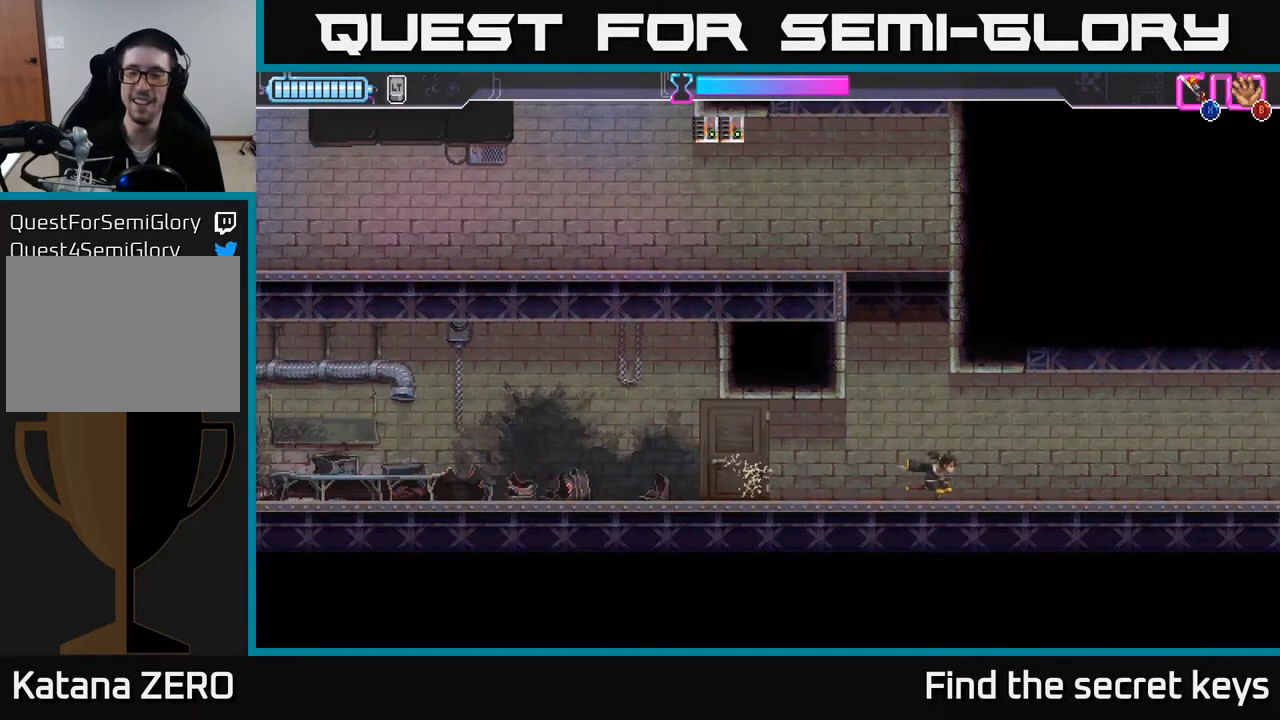
{"buttons": [], "left_stick": "right", "right_stick": "center", "events": []}
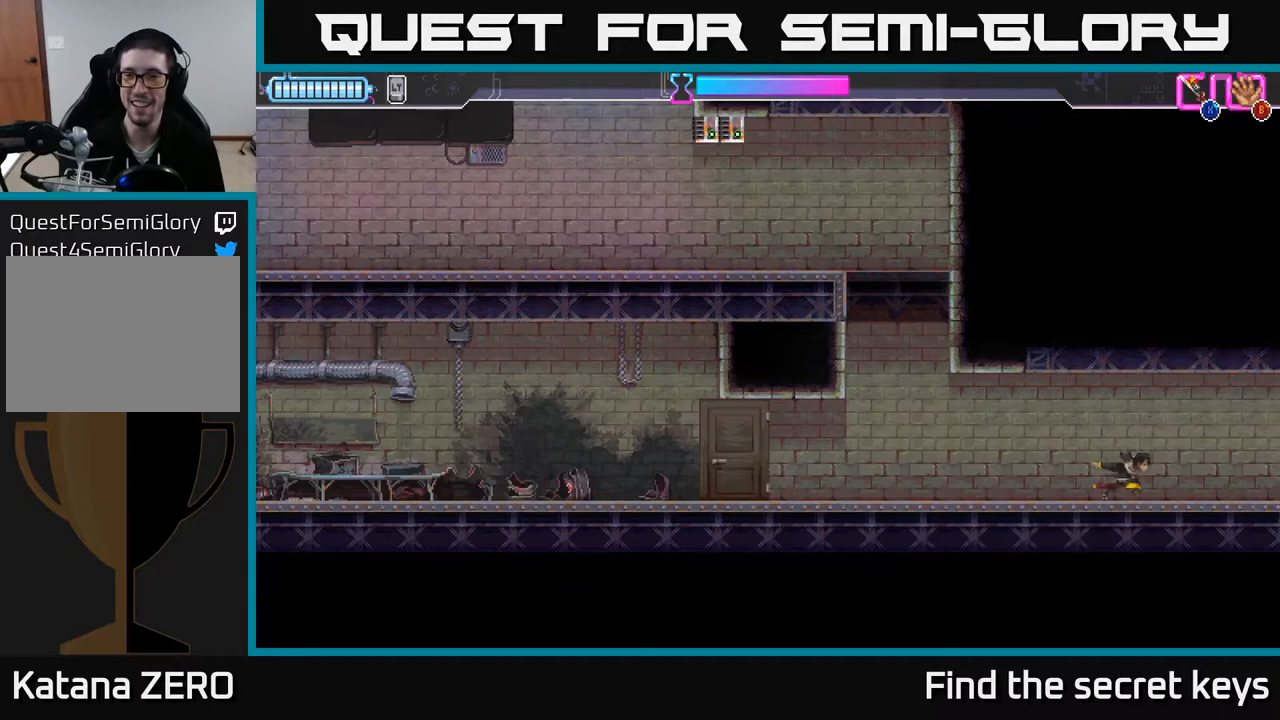
{"buttons": [], "left_stick": "right", "right_stick": "center", "events": []}
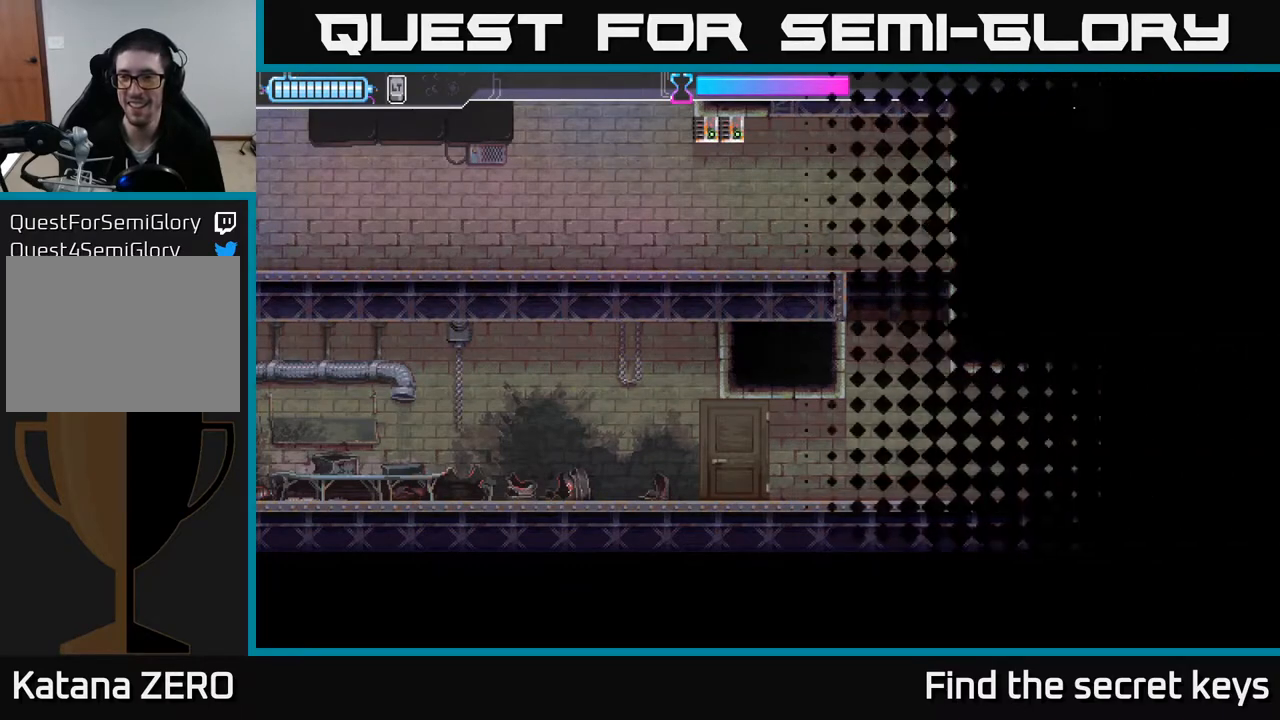
{"buttons": [], "left_stick": "center", "right_stick": "center", "events": [[117, "left_stick", "center"]]}
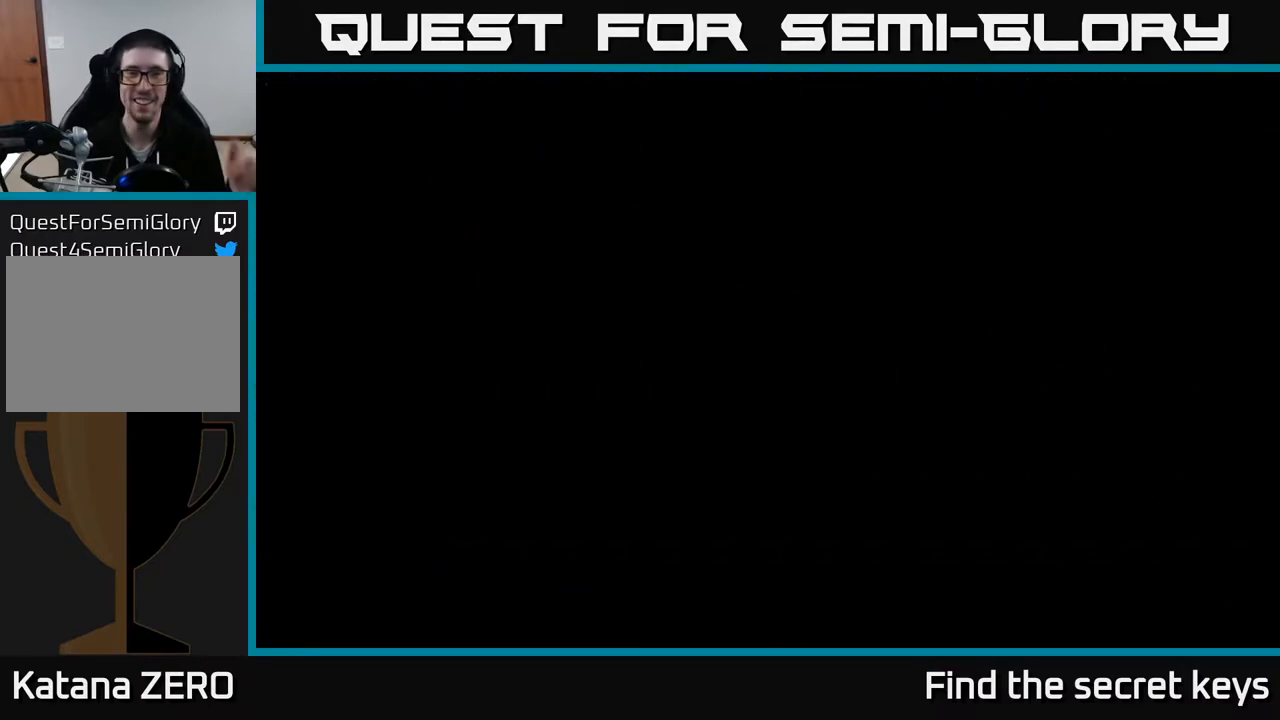
{"buttons": [], "left_stick": "center", "right_stick": "center", "events": []}
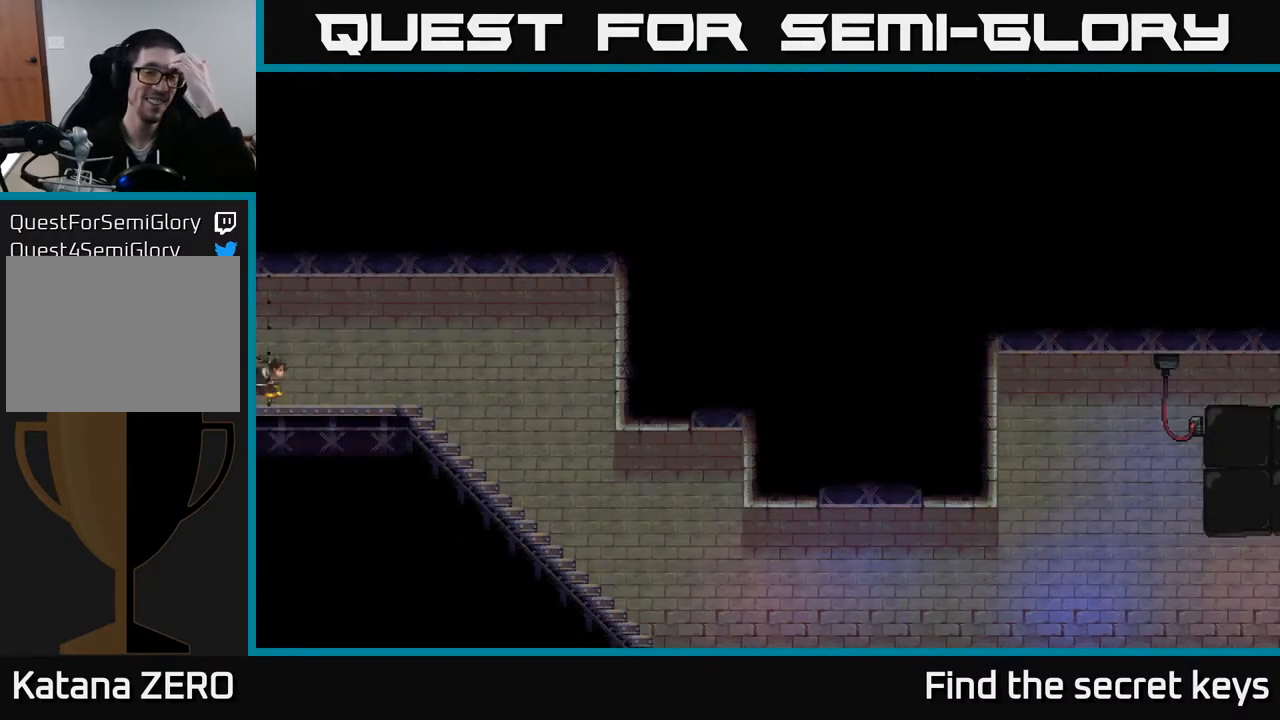
{"buttons": [], "left_stick": "center", "right_stick": "center", "events": []}
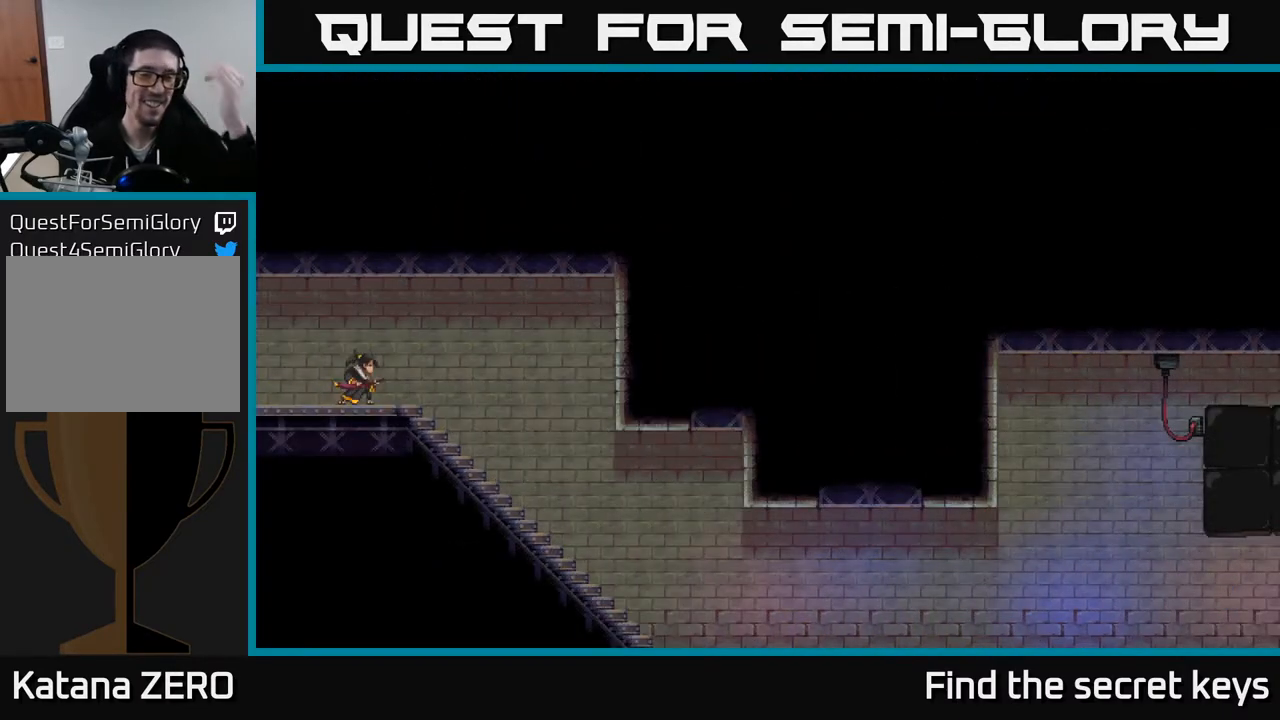
{"buttons": [], "left_stick": "center", "right_stick": "center", "events": []}
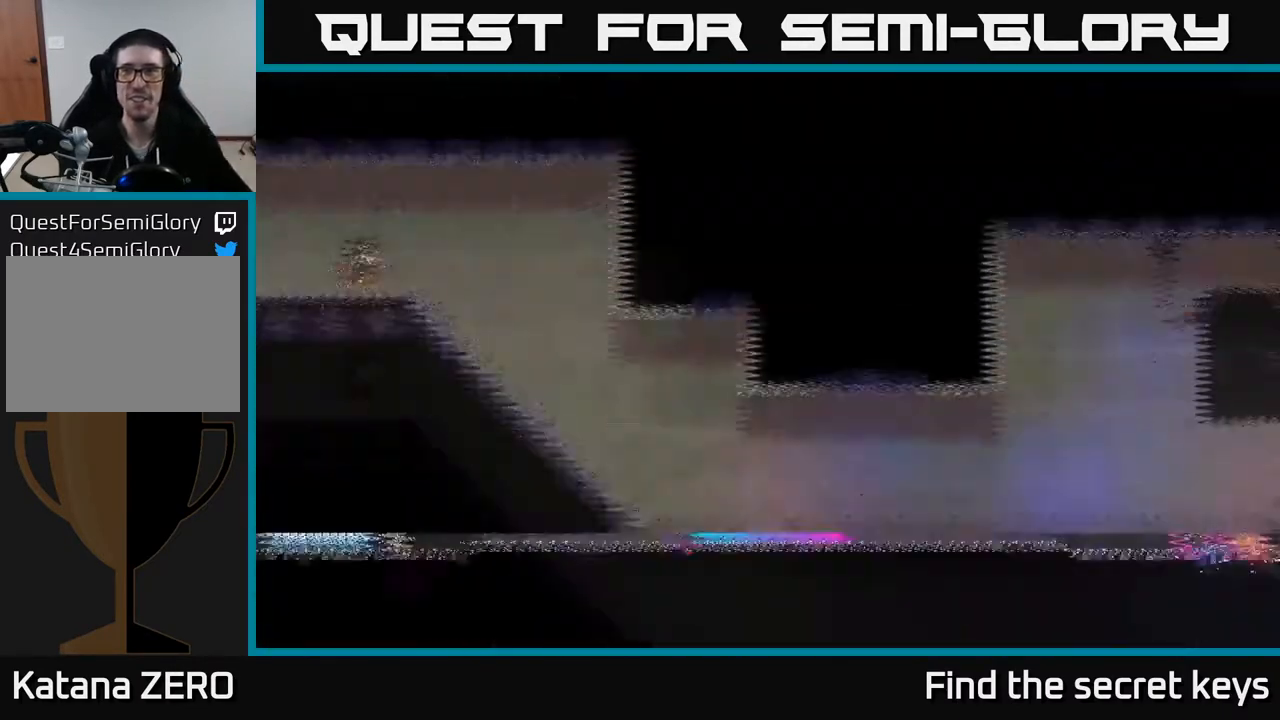
{"buttons": [], "left_stick": "center", "right_stick": "center", "events": []}
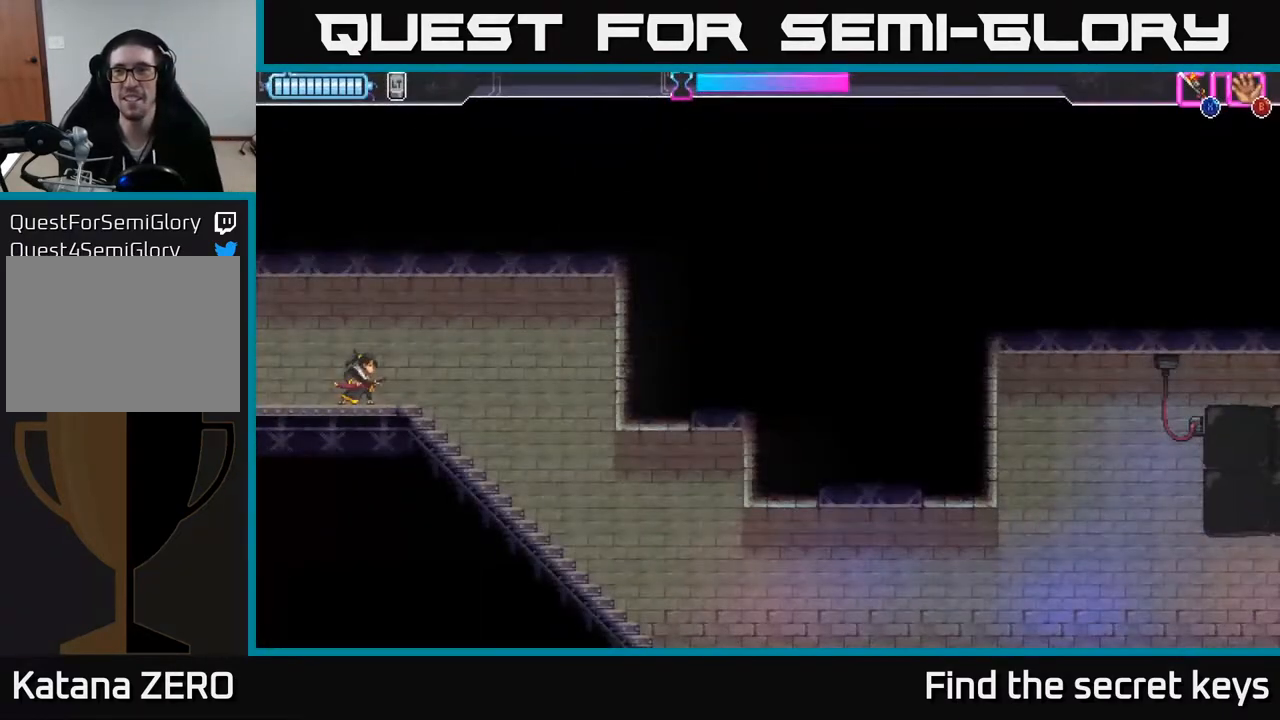
{"buttons": [], "left_stick": "right", "right_stick": "center", "events": [[283, "left_stick", "right"]]}
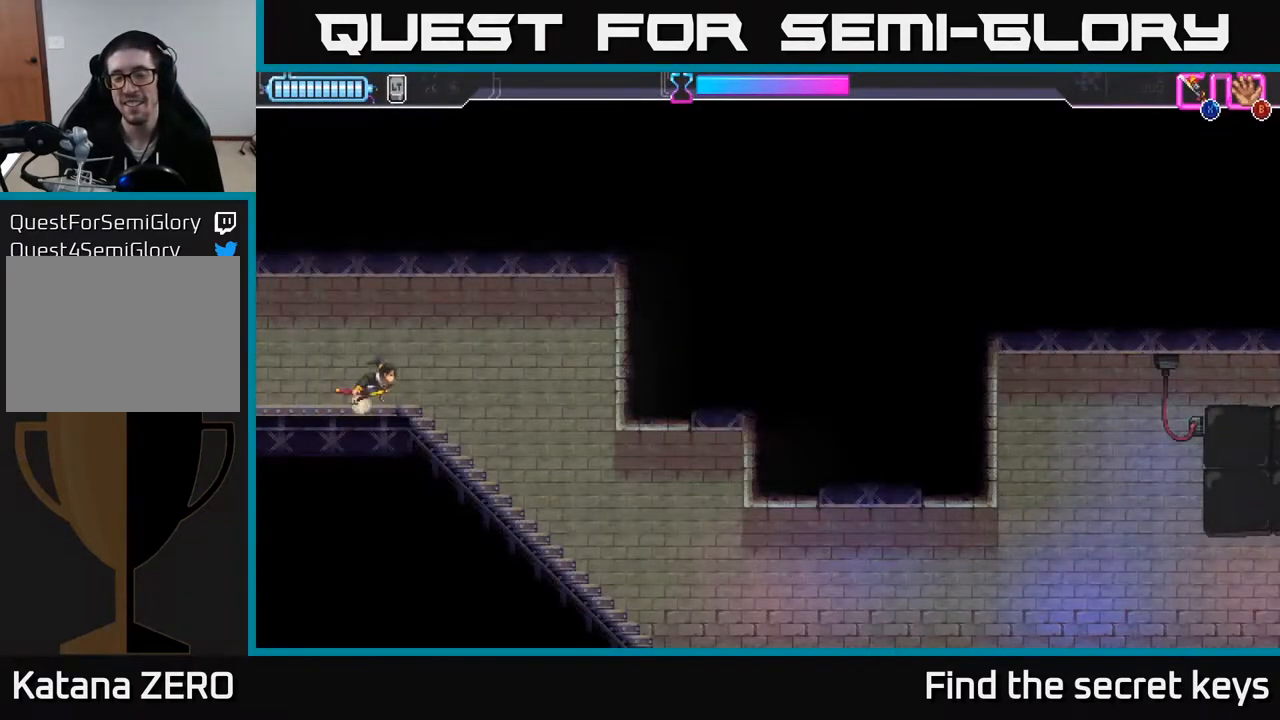
{"buttons": [], "left_stick": "right", "right_stick": "center", "events": []}
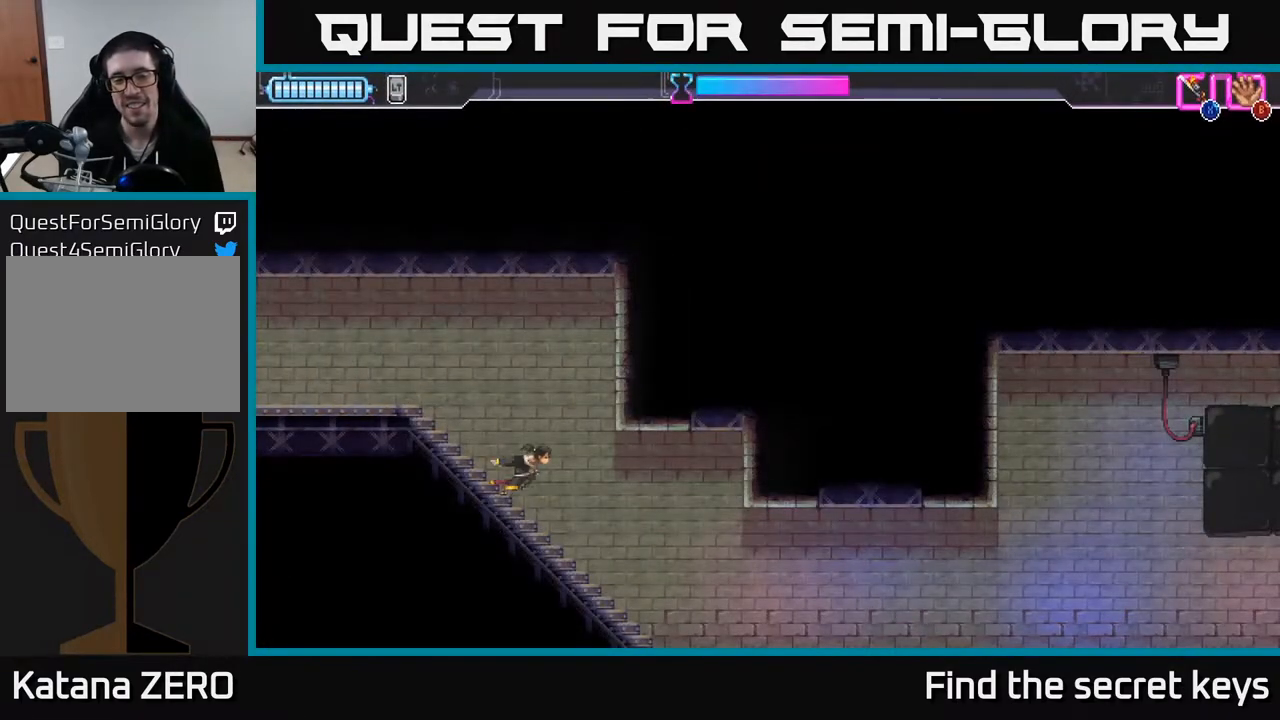
{"buttons": [], "left_stick": "right", "right_stick": "center", "events": []}
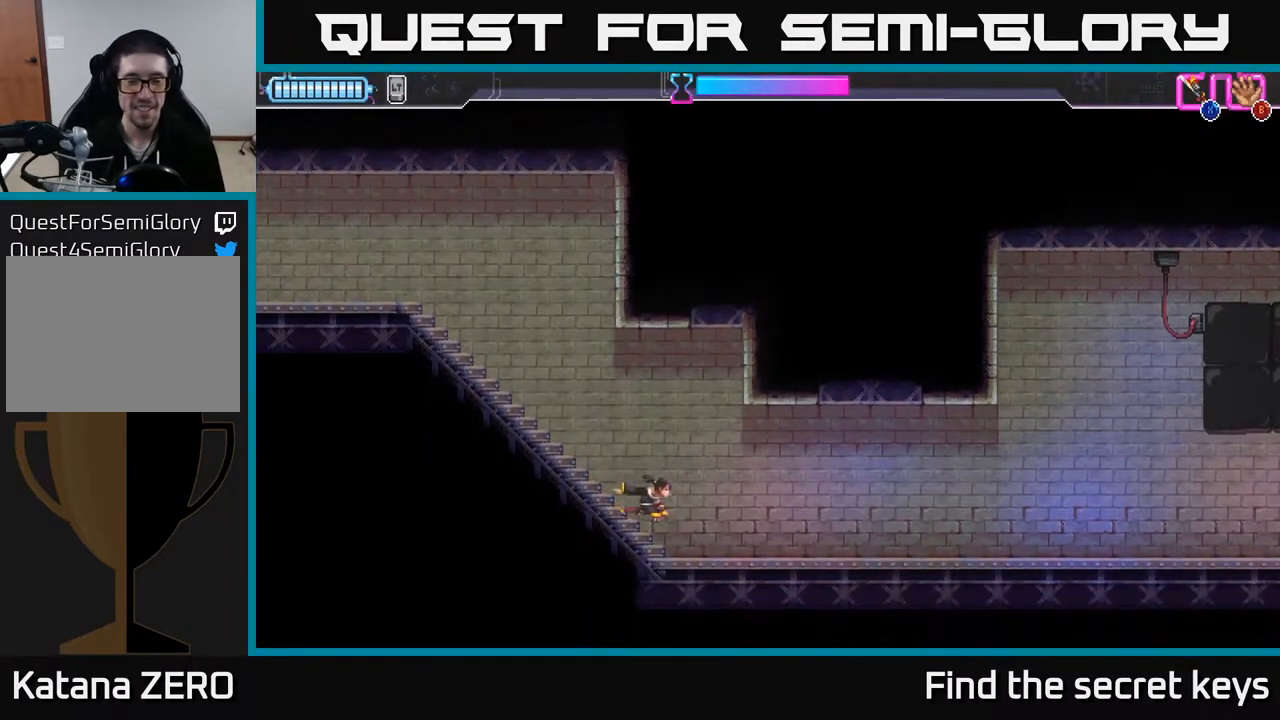
{"buttons": [], "left_stick": "right", "right_stick": "center", "events": [[150, "A", "down"], [317, "A", "up"]]}
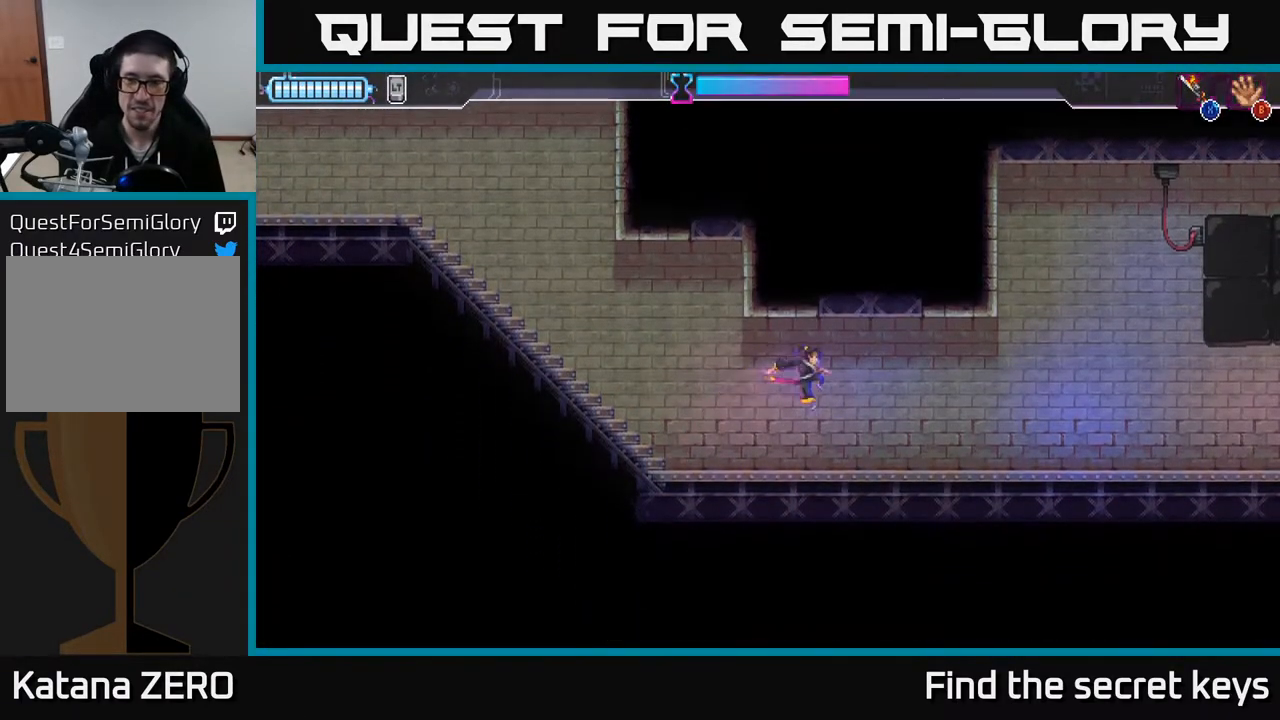
{"buttons": [], "left_stick": "center", "right_stick": "center", "events": [[400, "left_stick", "center"]]}
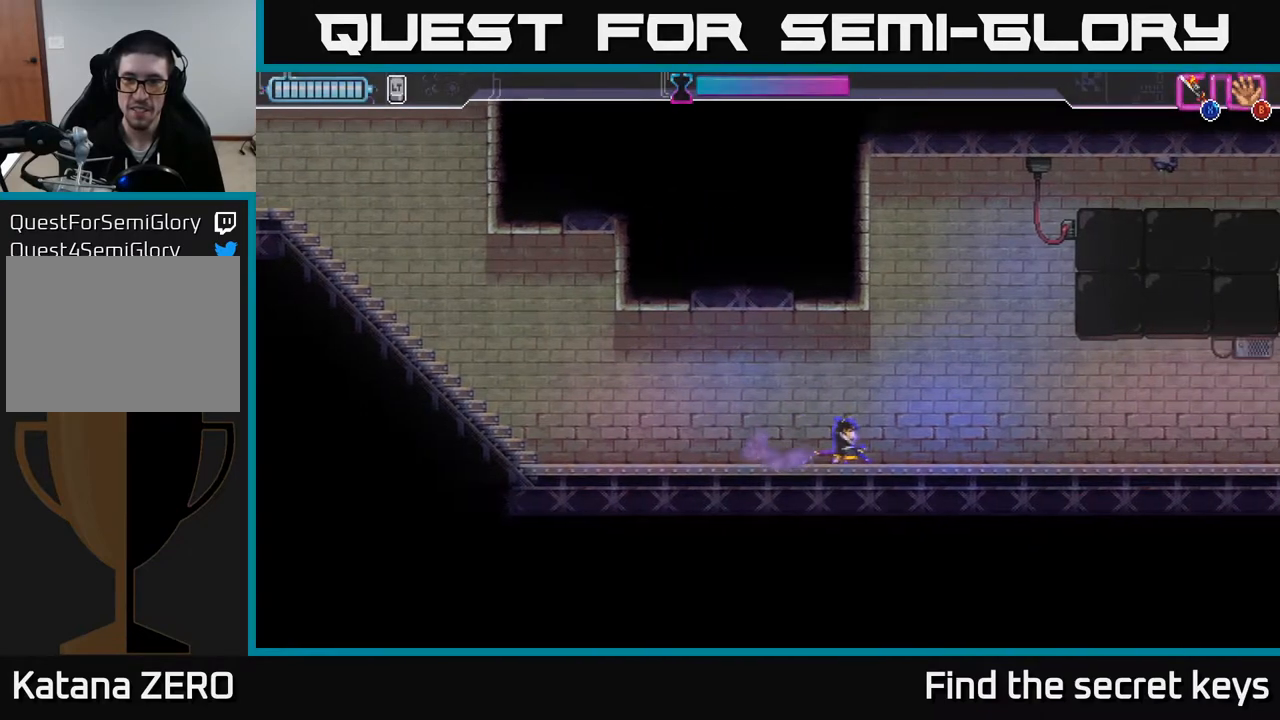
{"buttons": [], "left_stick": "right", "right_stick": "center", "events": [[500, "left_stick", "right"]]}
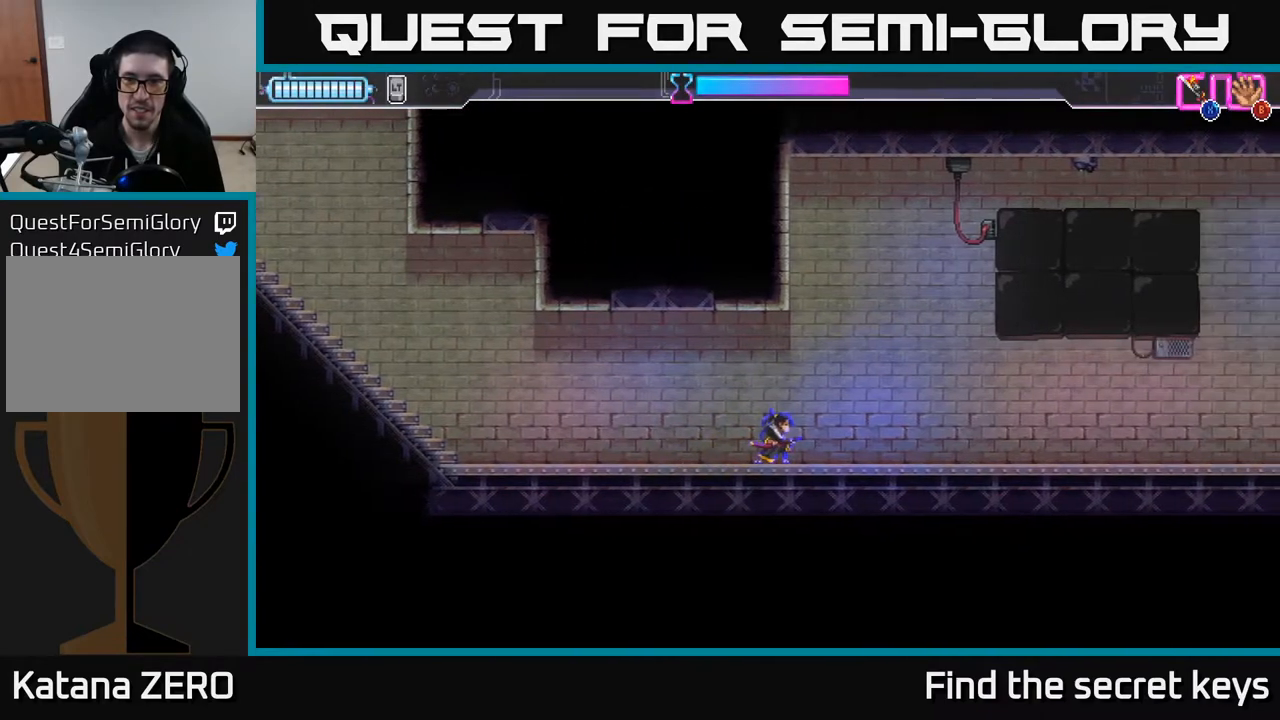
{"buttons": ["A", "X"], "left_stick": "up-right", "right_stick": "center", "events": [[33, "A", "down"], [150, "left_stick", "up-right"], [367, "X", "down"]]}
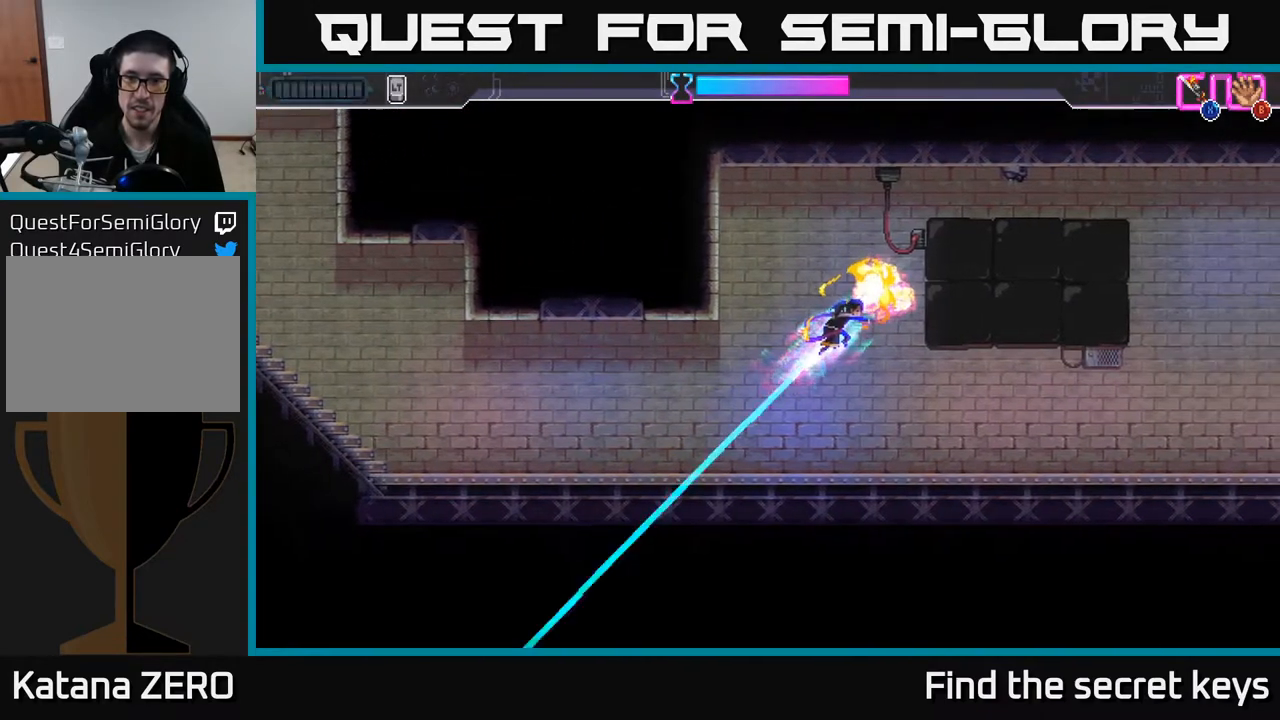
{"buttons": [], "left_stick": "up-left", "right_stick": "center", "events": [[83, "X", "up"], [150, "A", "up"], [150, "left_stick", "up-left"]]}
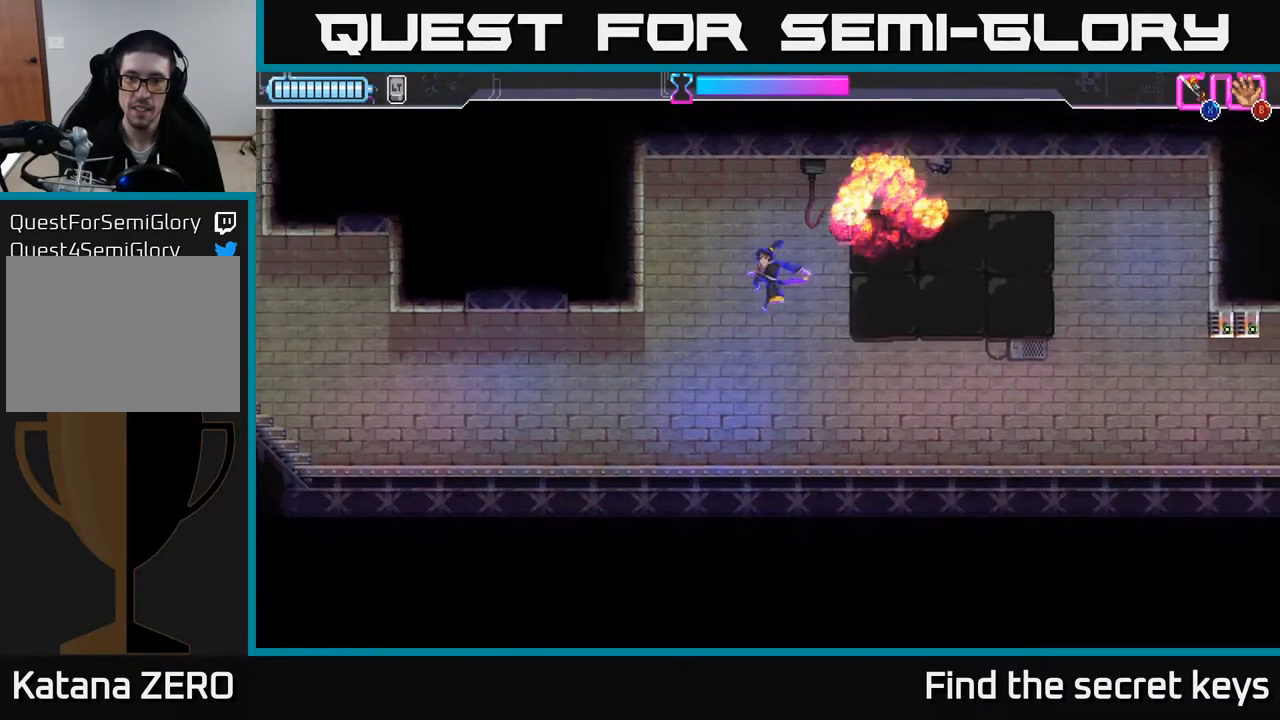
{"buttons": [], "left_stick": "right", "right_stick": "center", "events": [[200, "left_stick", "right"]]}
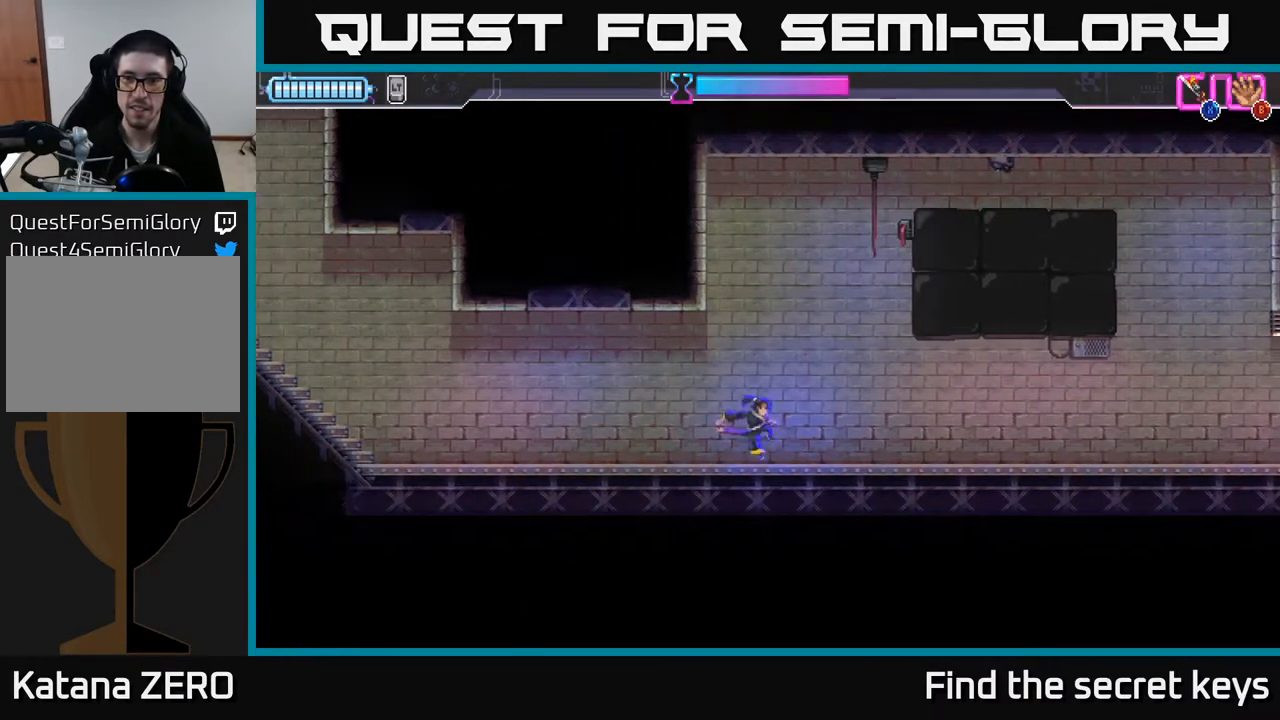
{"buttons": [], "left_stick": "right", "right_stick": "center", "events": []}
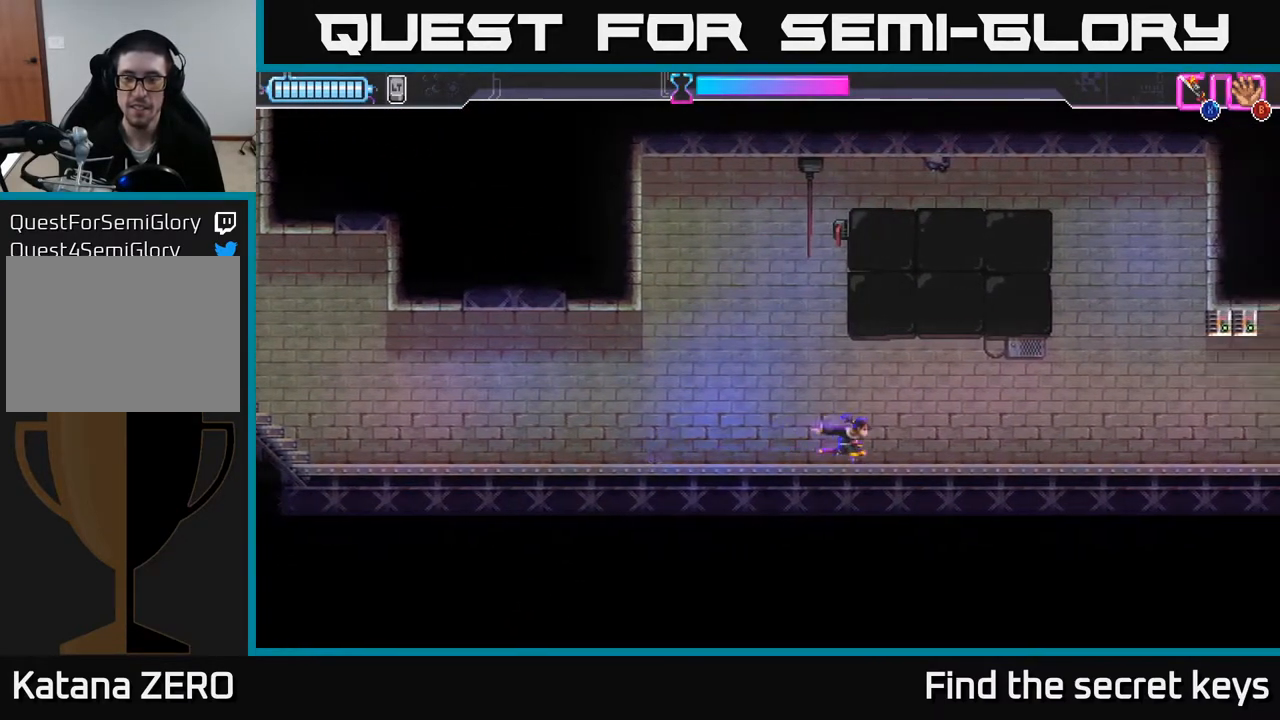
{"buttons": [], "left_stick": "right", "right_stick": "center", "events": []}
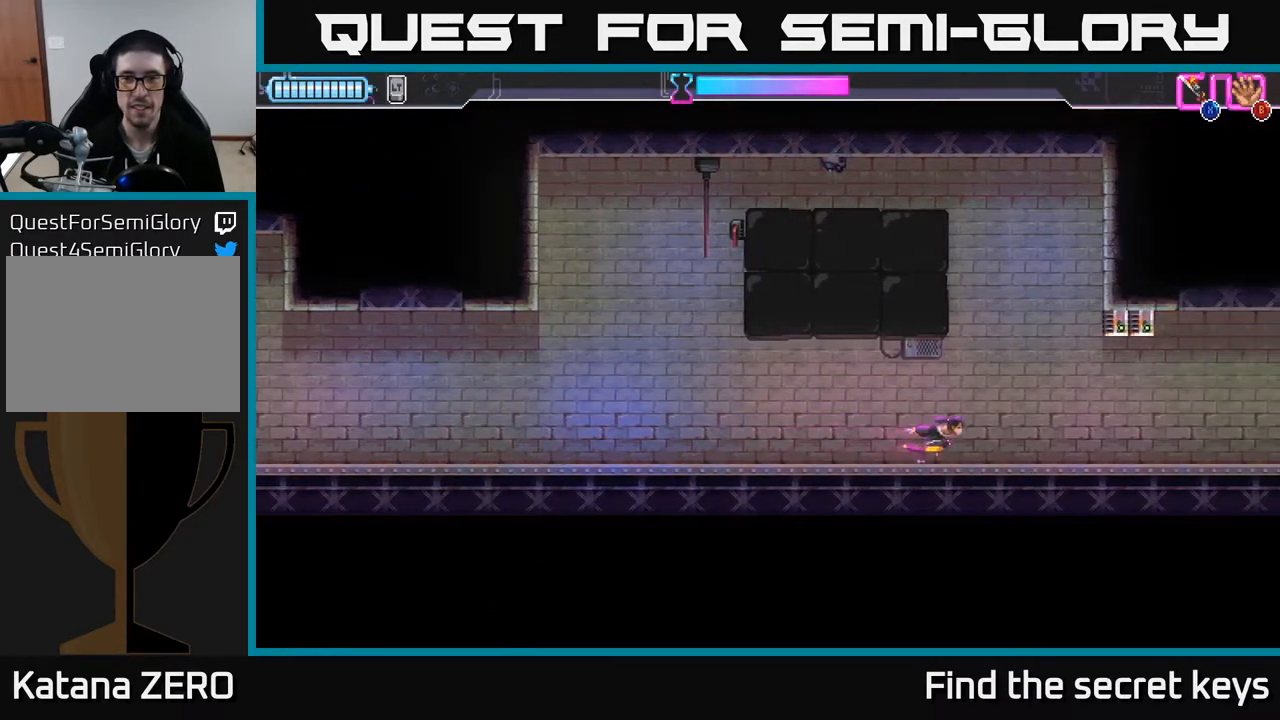
{"buttons": [], "left_stick": "right", "right_stick": "center", "events": []}
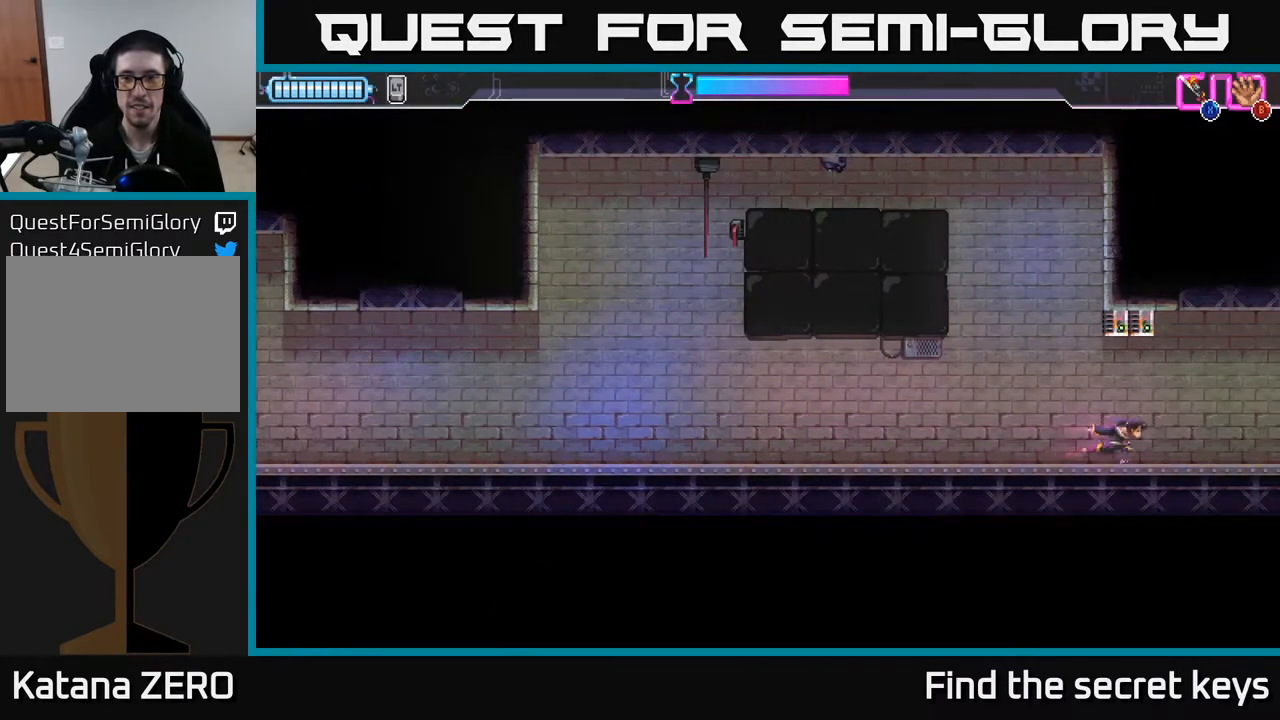
{"buttons": [], "left_stick": "right", "right_stick": "center", "events": []}
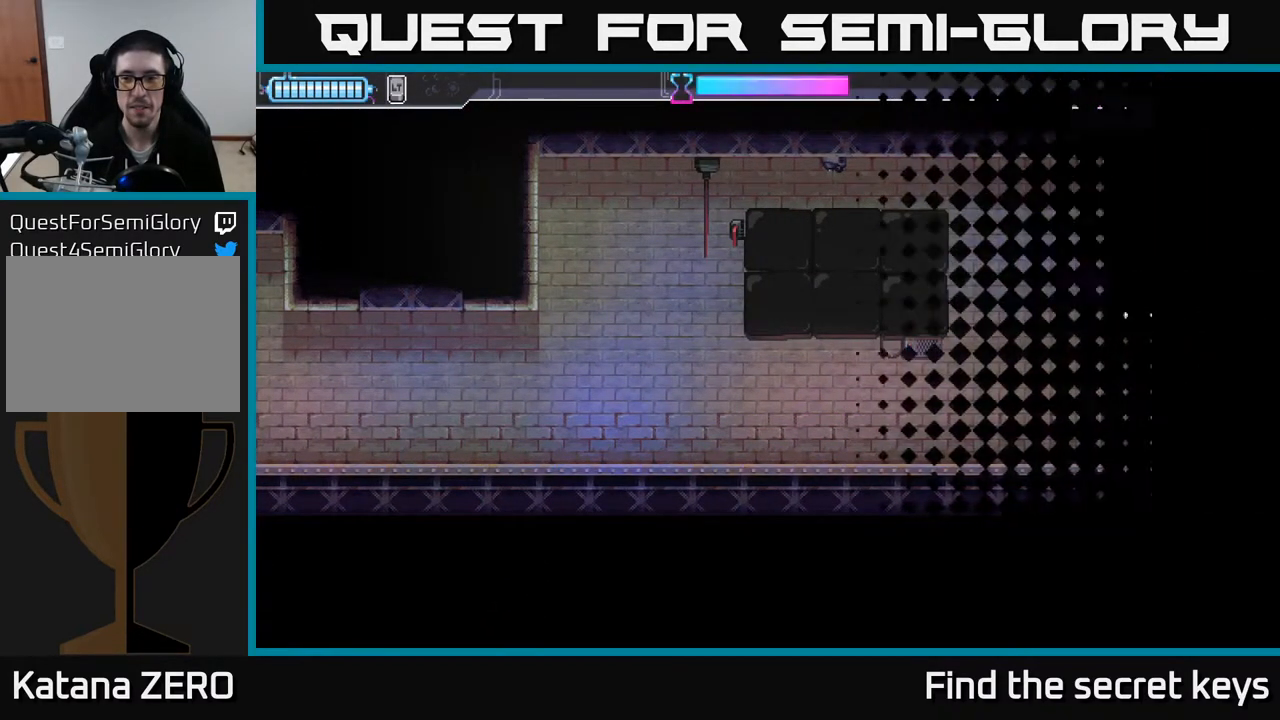
{"buttons": [], "left_stick": "center", "right_stick": "center", "events": [[317, "left_stick", "center"]]}
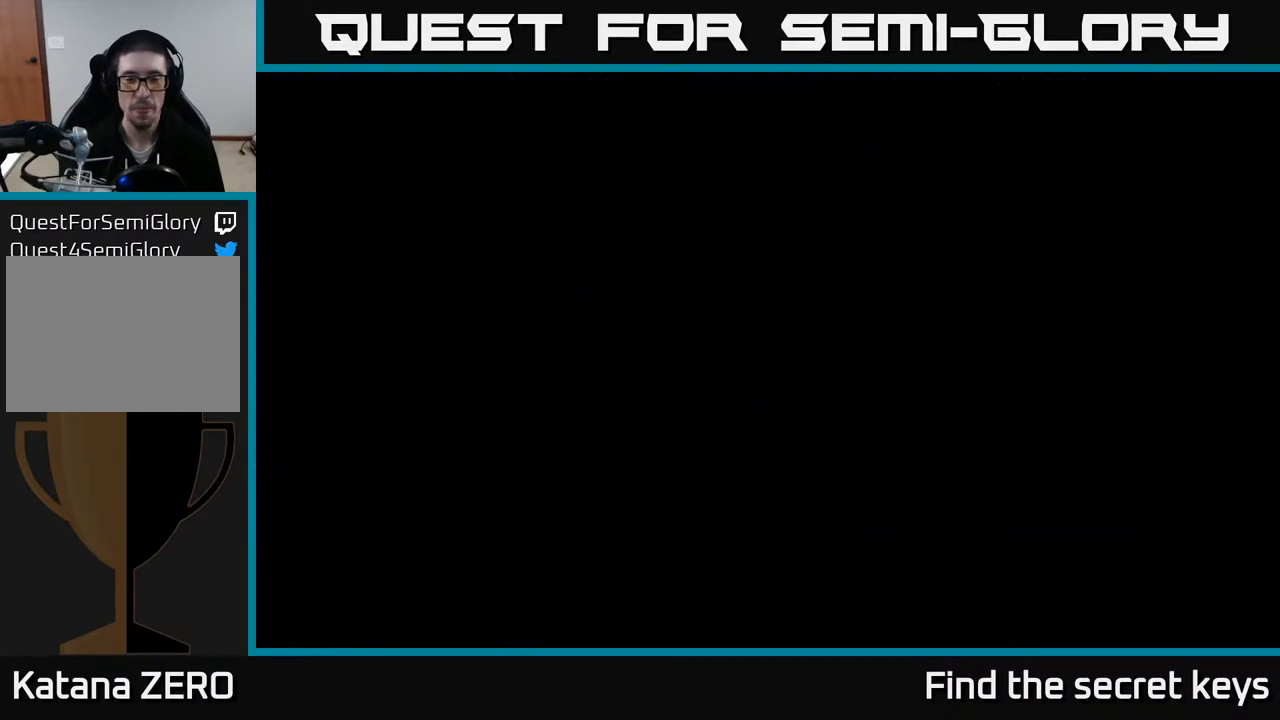
{"buttons": [], "left_stick": "right", "right_stick": "center", "events": [[200, "left_stick", "right"]]}